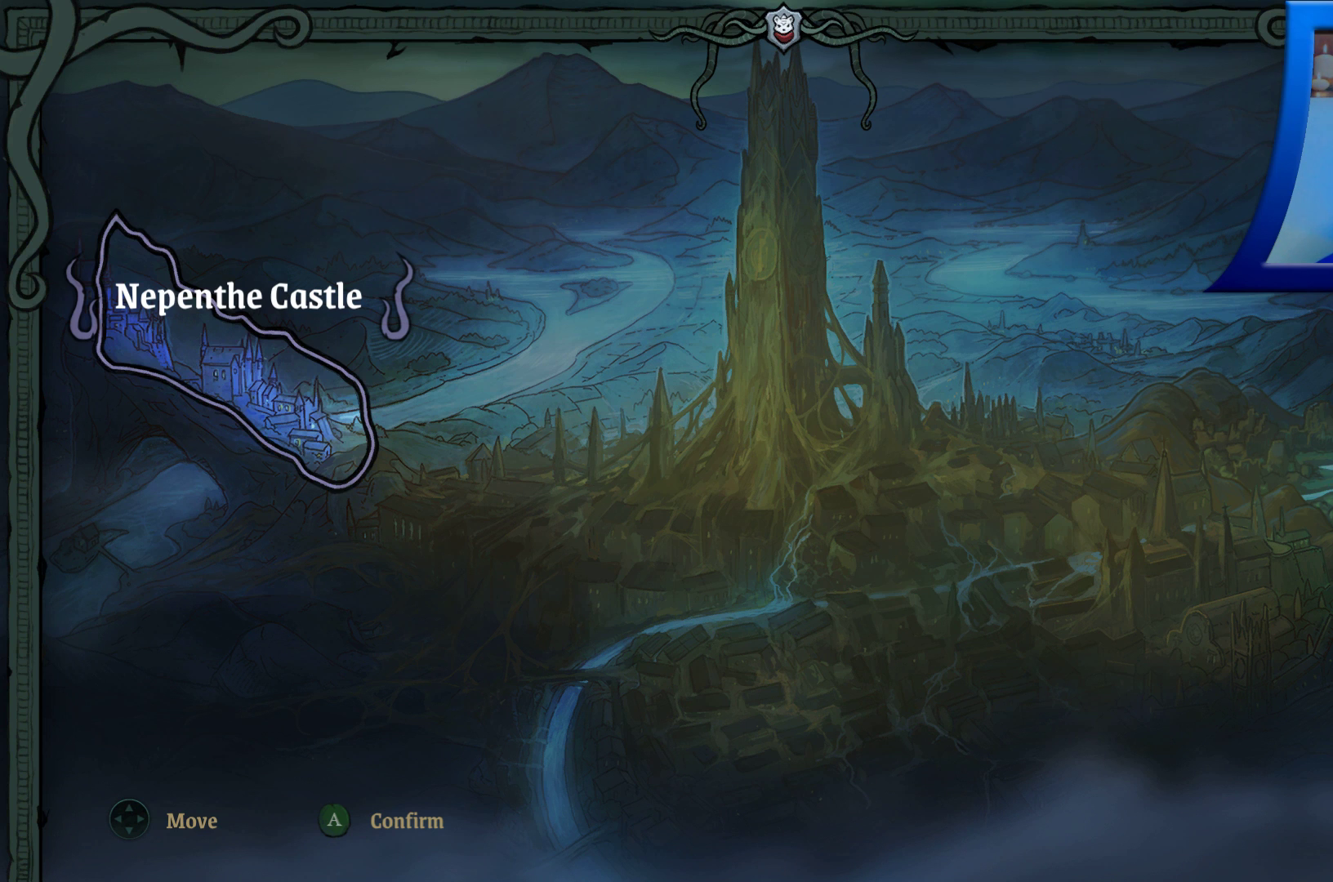
Gameplay with a controller (Xbox layout); each line is a JSON object with the inputs held at the frame after it. "events" lists button and stick changes between this image and that frame as [ms after this image, input, new state], when the widget could be followed in between. Not read: HOME L3 R3.
{"buttons": [], "left_stick": "up-left", "right_stick": "center", "events": [[17, "left_stick", "right"], [267, "left_stick", "down-left"], [483, "left_stick", "up-left"]]}
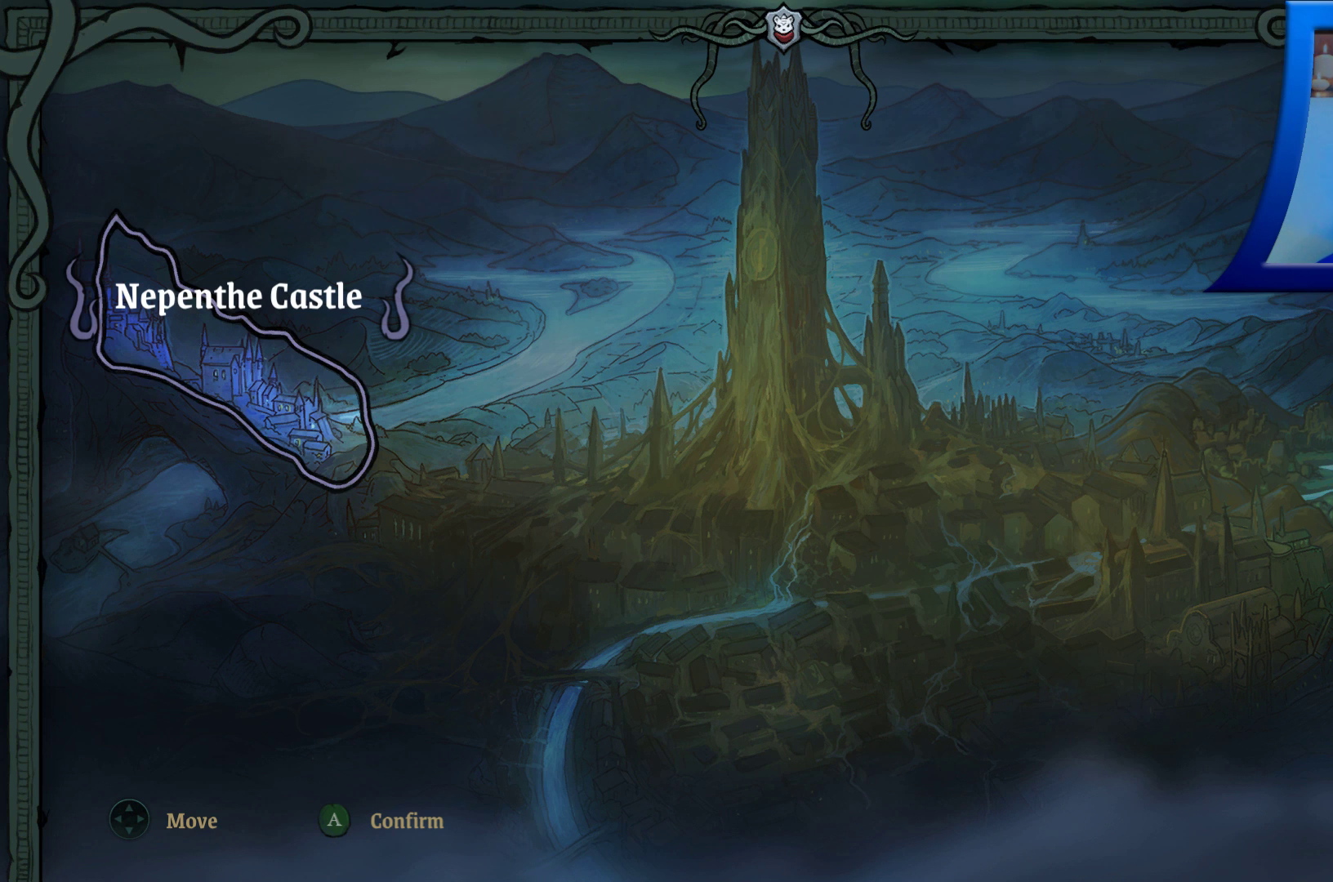
{"buttons": [], "left_stick": "center", "right_stick": "center", "events": [[183, "left_stick", "up-right"], [267, "left_stick", "center"]]}
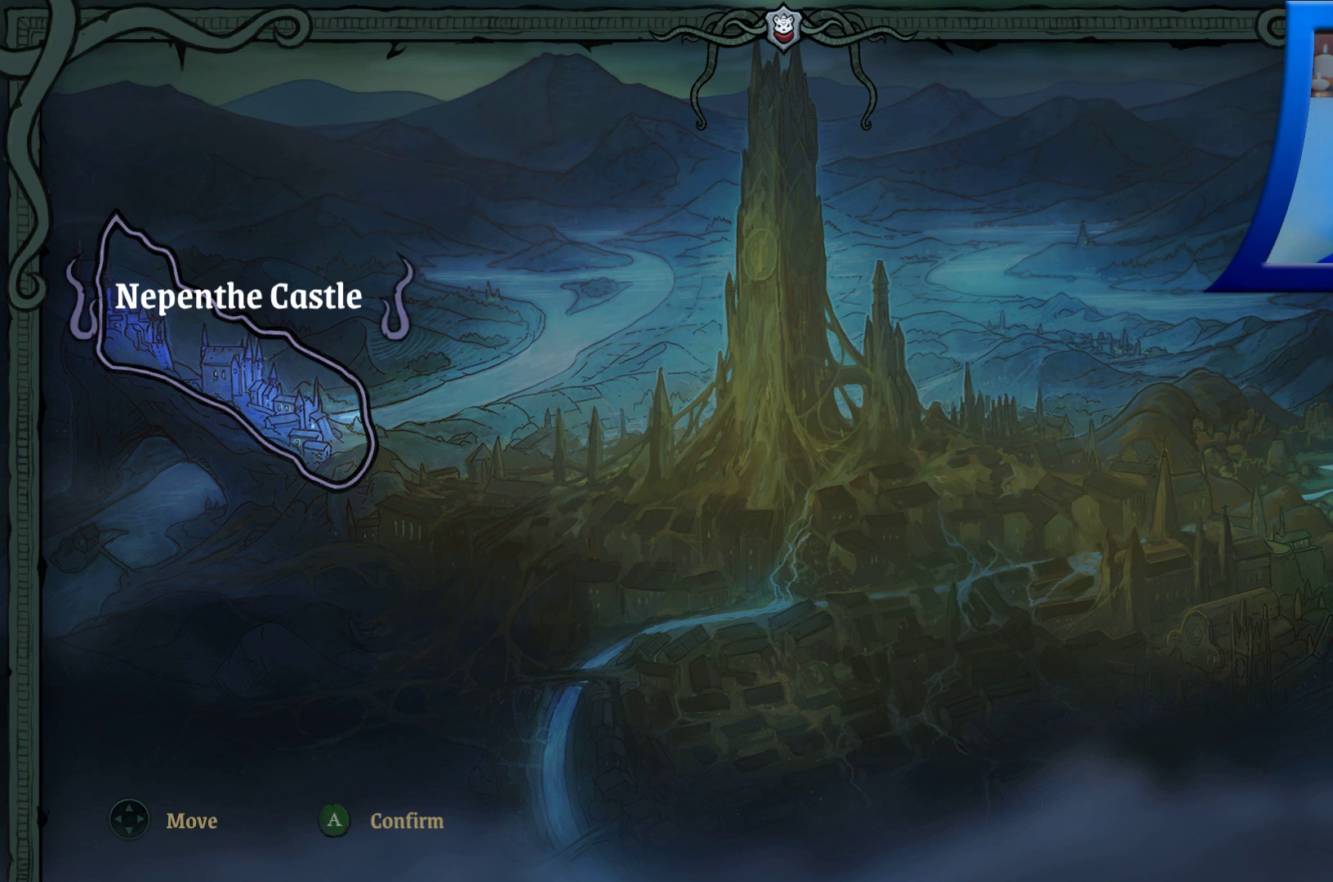
{"buttons": [], "left_stick": "center", "right_stick": "center", "events": [[167, "A", "down"], [300, "A", "up"]]}
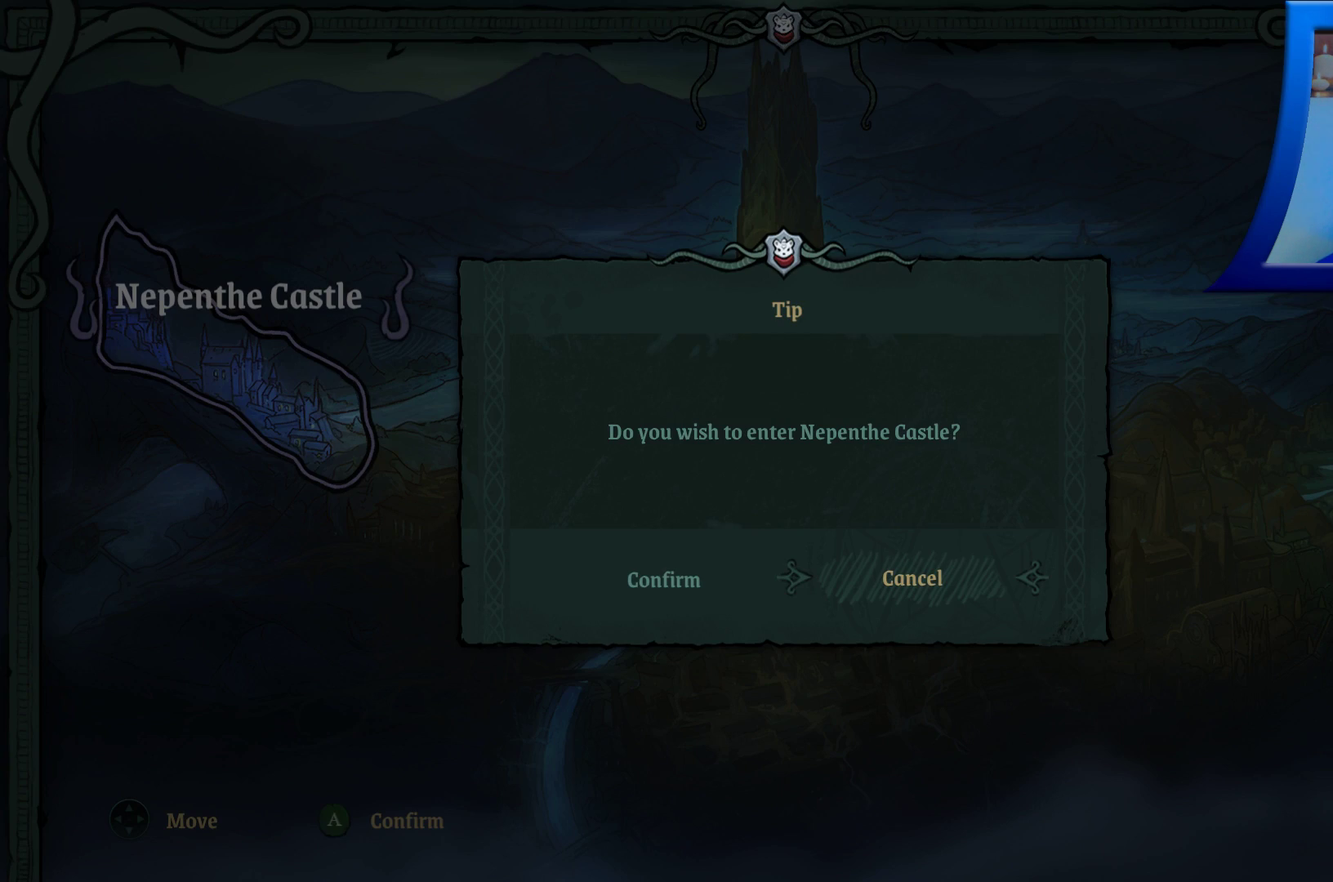
{"buttons": [], "left_stick": "center", "right_stick": "center", "events": []}
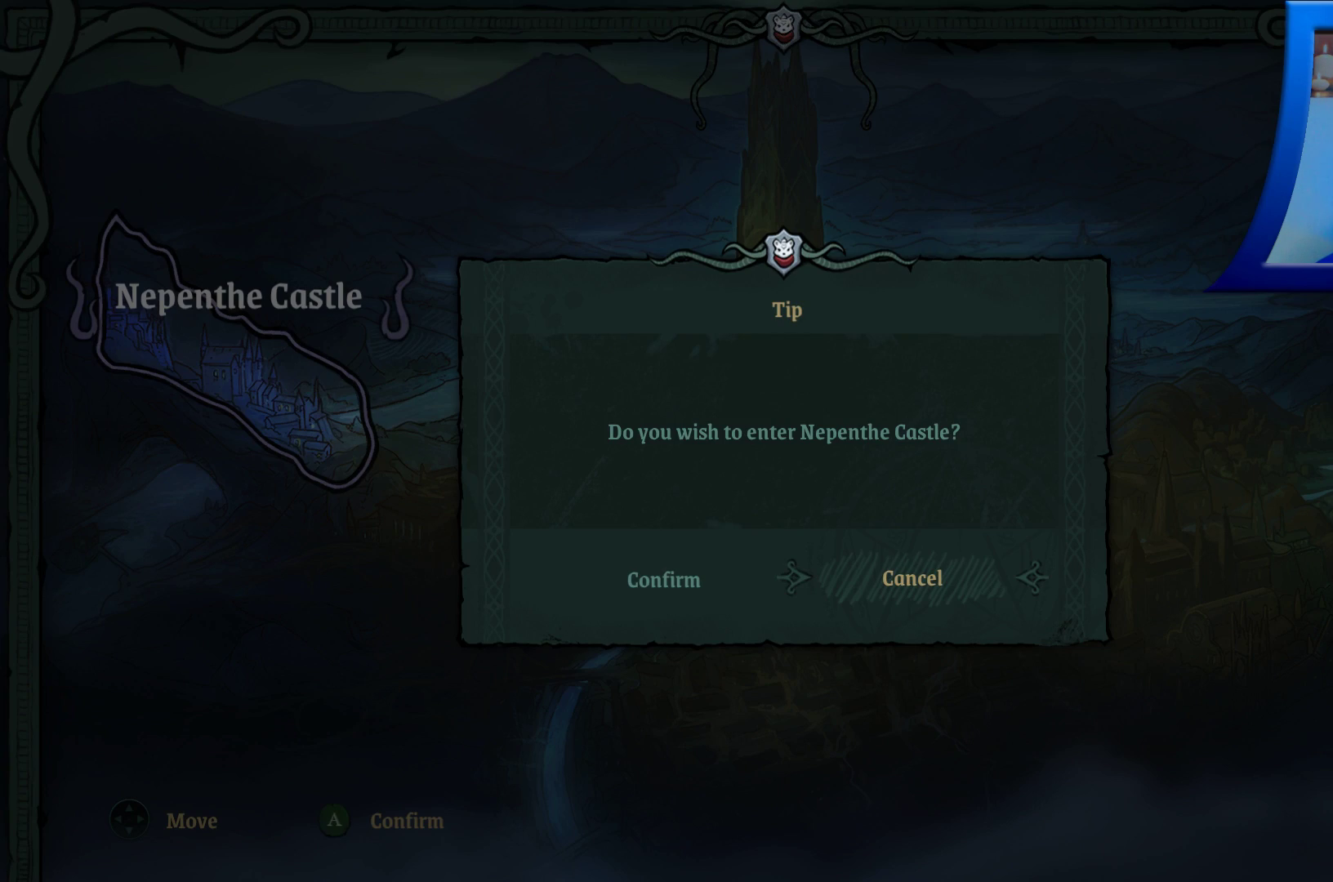
{"buttons": [], "left_stick": "center", "right_stick": "center", "events": [[267, "left_stick", "left"], [467, "left_stick", "center"]]}
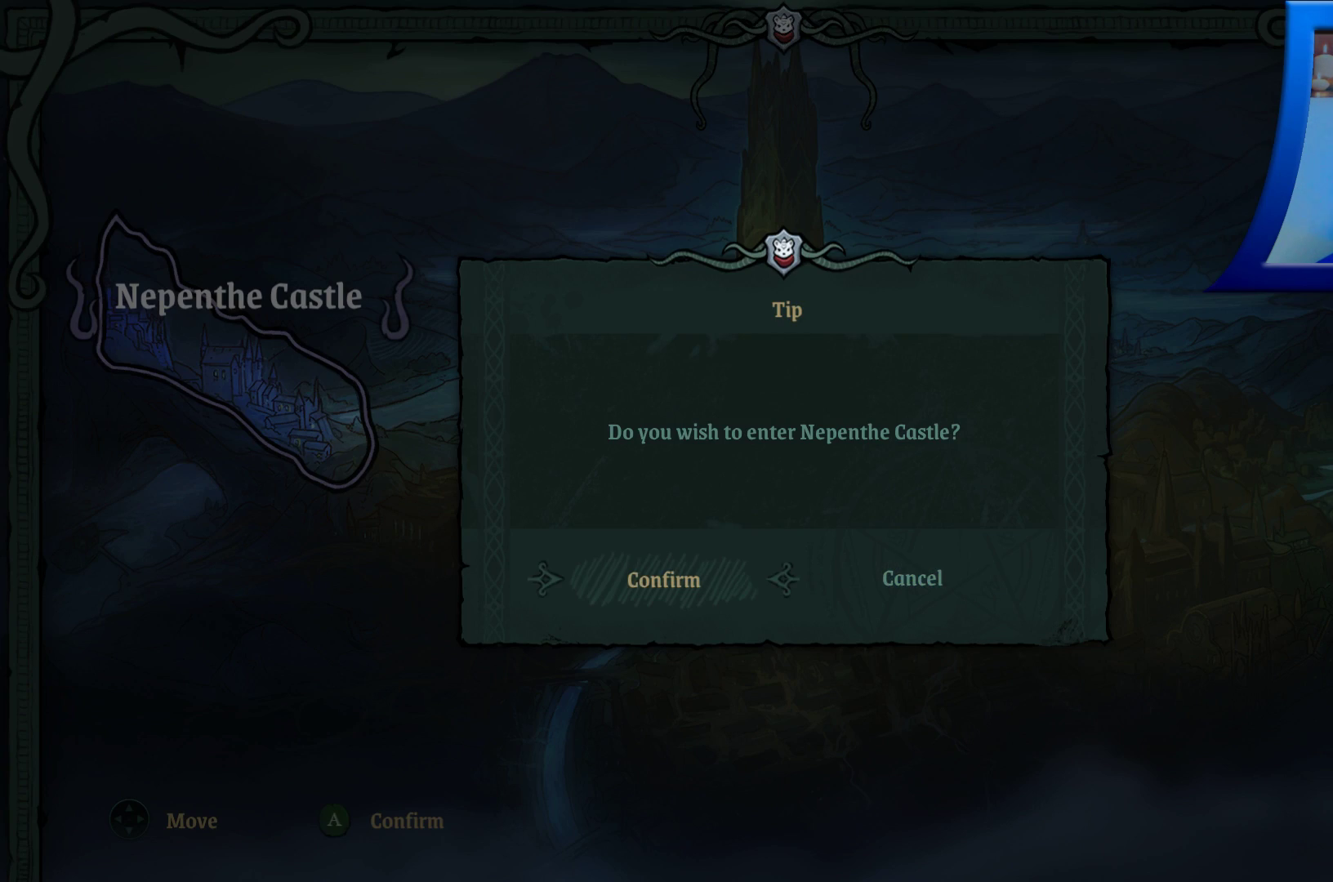
{"buttons": [], "left_stick": "center", "right_stick": "center", "events": [[117, "A", "down"], [250, "A", "up"]]}